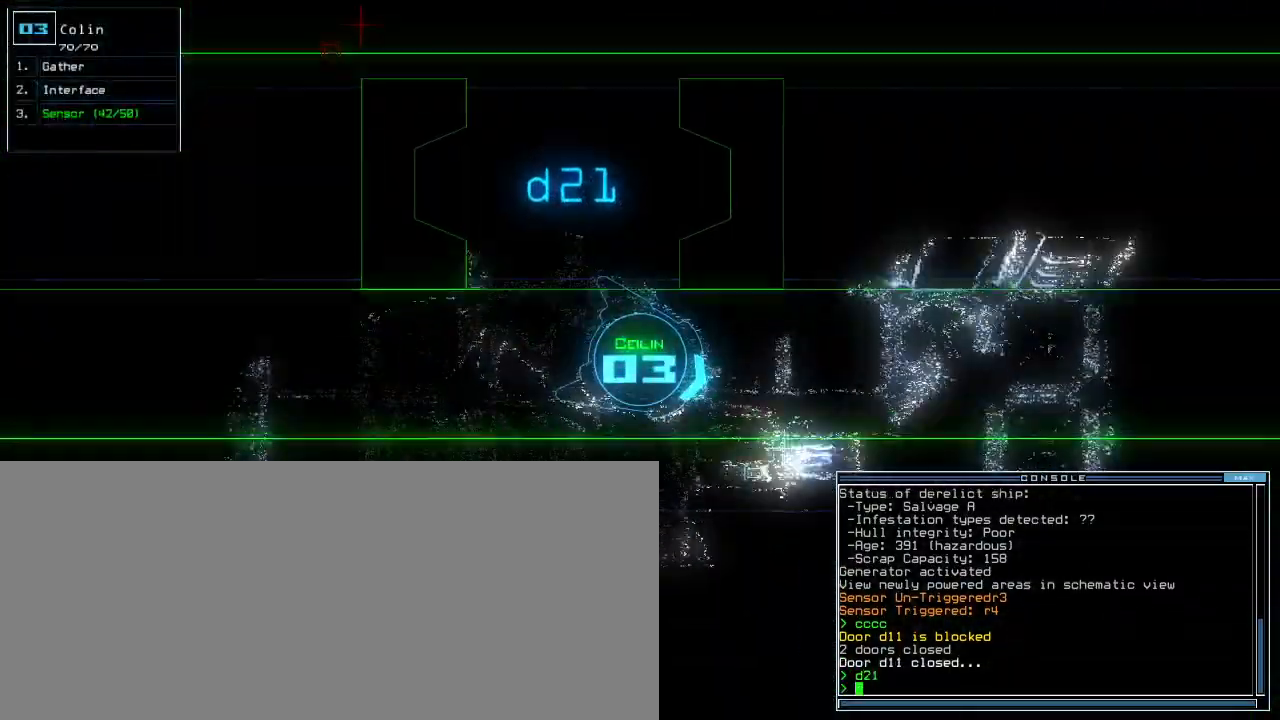
Gameplay with keyboard; each line is a JSON object with the keys held at the frame after it. "events" lists presses ("down") and releases ("up") of ".", "0", "1", "2", "3", "4", "5", "6", "7", "8", "9", "a", "b", "backspace", "c", "caps_lock", "comma", "ctrl_l", "ctrl_r", "d", "down", "e", "equals", "escape", "f", "f8", "g", "h", "i", "j", "k", "l", "left", "m", "minus", "n", "o", "p", "q", "quote", "r", "return", "right", "s", "semicolon", "shift_l", "shift_r", "space", "t", "tab", "tilde", "u", "up", "v", "w", "x", "y" and "z" between this image and that frame as [ms after this image, input, new state], when the widget could be followed in between. No other keys are recorded. Mouse input is not recorded.
{"keys": ["c", "up"], "events": [[100, "left", "up"], [383, "c", "down"], [433, "c", "up"], [483, "c", "down"]]}
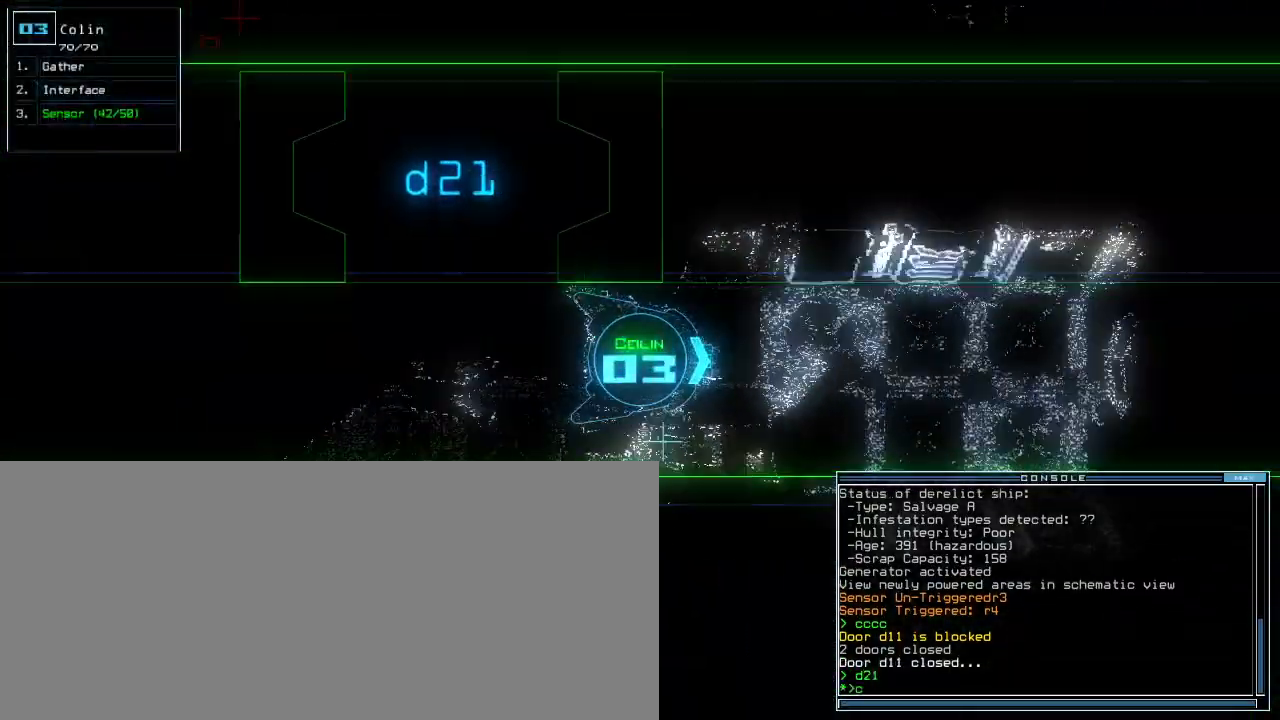
{"keys": ["up"], "events": [[83, "c", "up"], [117, "return", "down"], [200, "return", "up"]]}
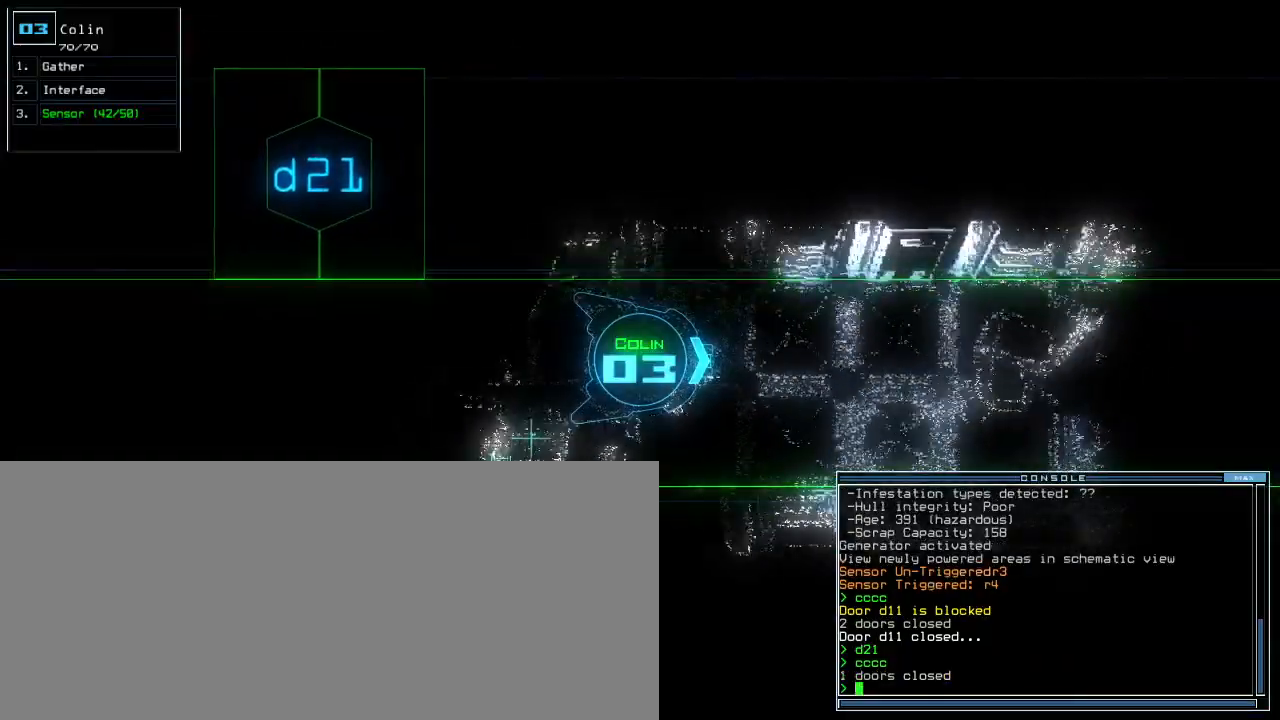
{"keys": ["up"], "events": [[117, "right", "down"], [150, "right", "up"], [367, "left", "down"], [417, "left", "up"]]}
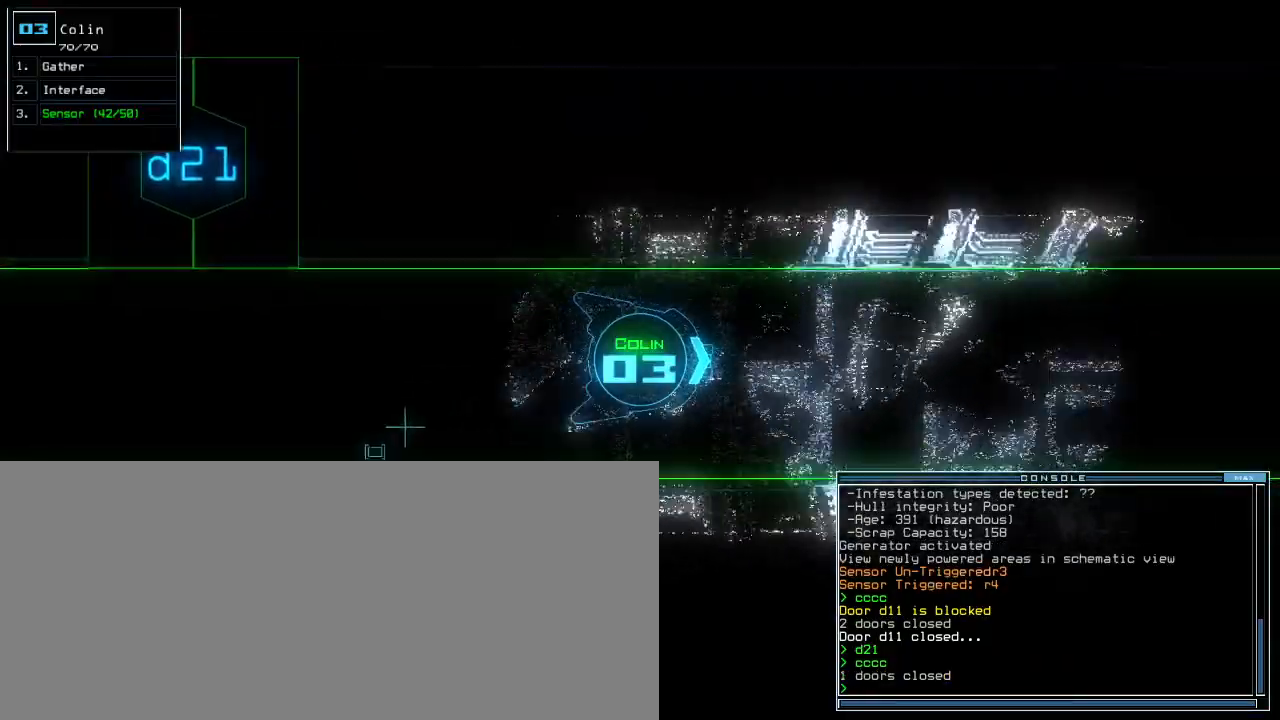
{"keys": ["up"], "events": []}
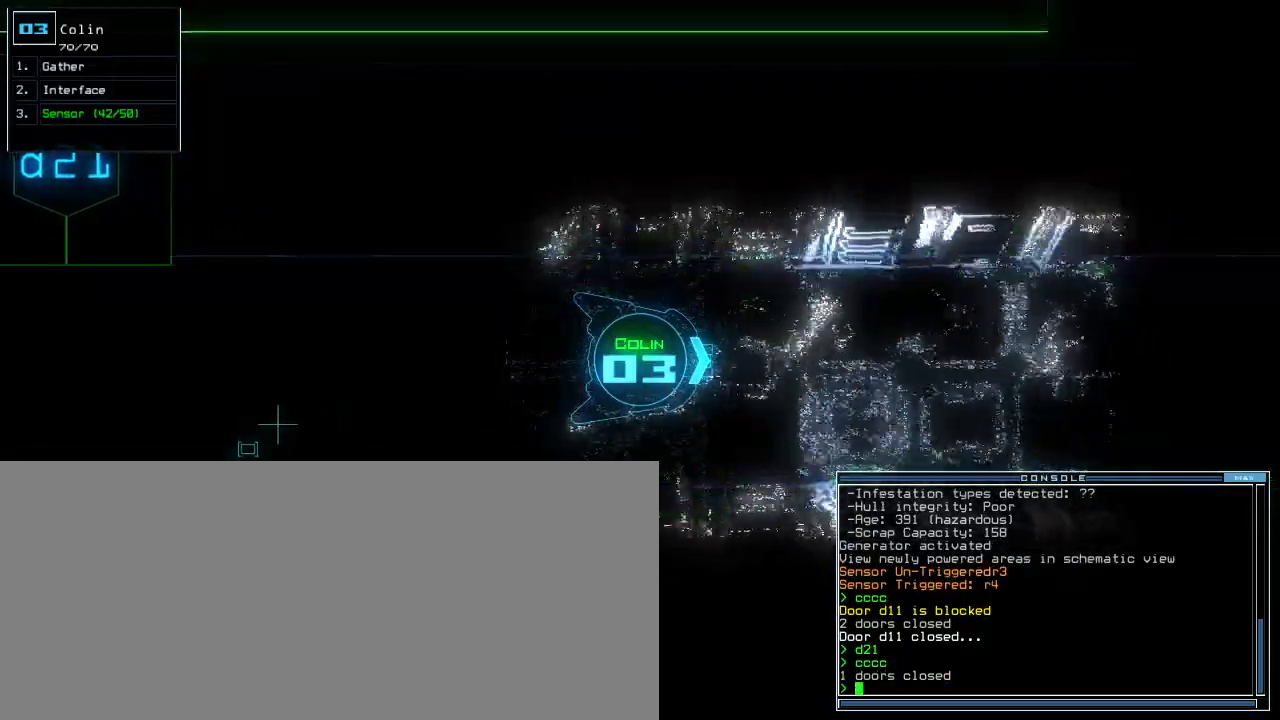
{"keys": ["up"], "events": [[83, "right", "down"], [100, "right", "up"]]}
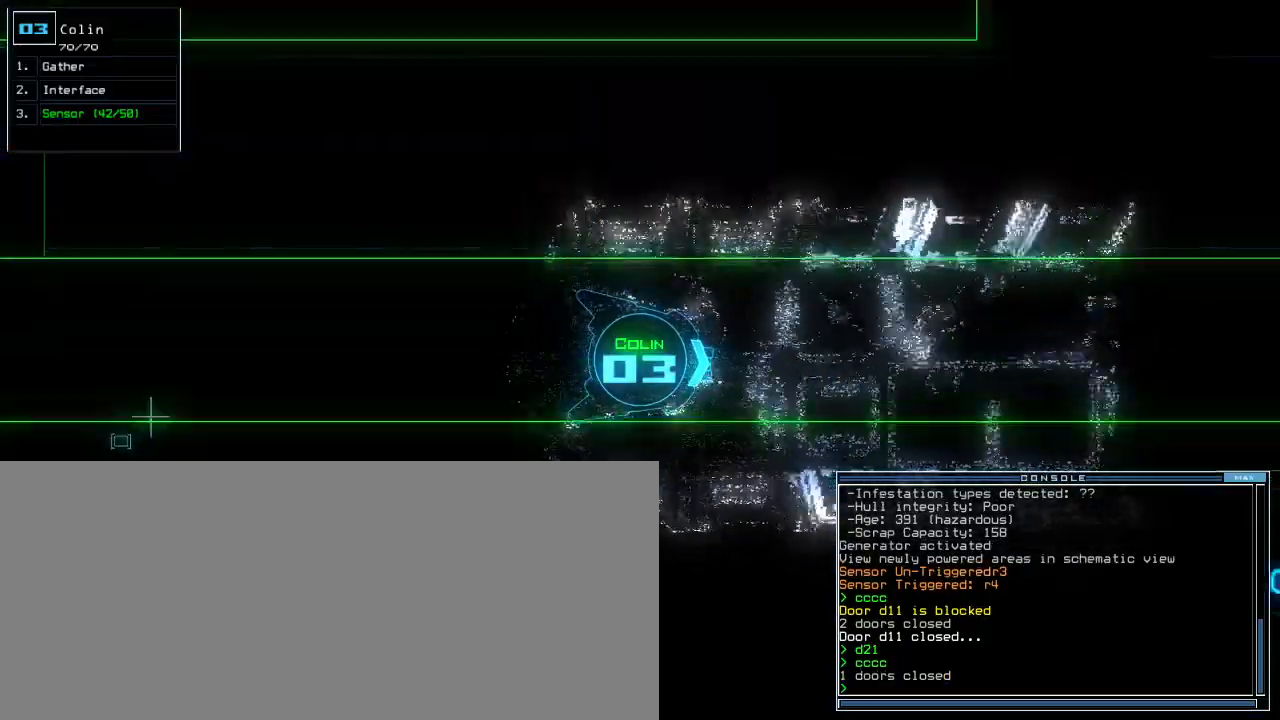
{"keys": ["up"], "events": []}
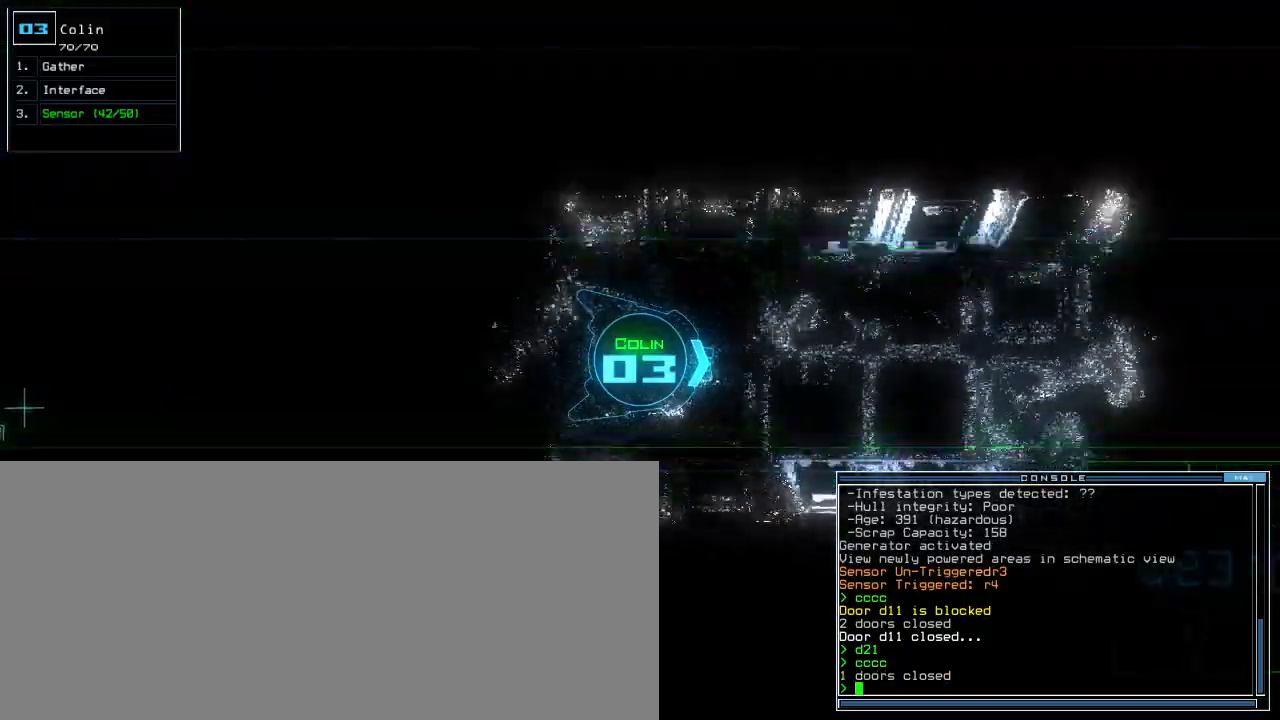
{"keys": ["2", "up"], "events": [[300, "d", "down"], [367, "d", "up"], [500, "2", "down"]]}
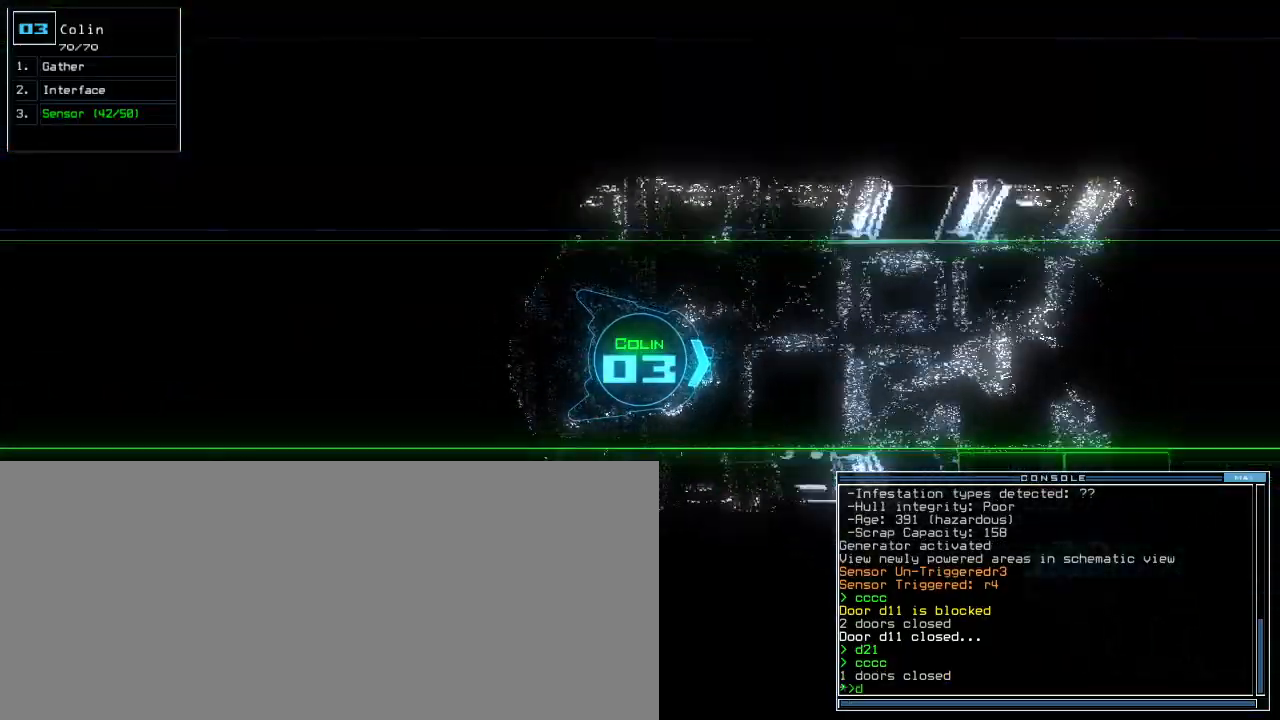
{"keys": ["up"], "events": [[67, "2", "up"], [167, "3", "down"], [250, "3", "up"]]}
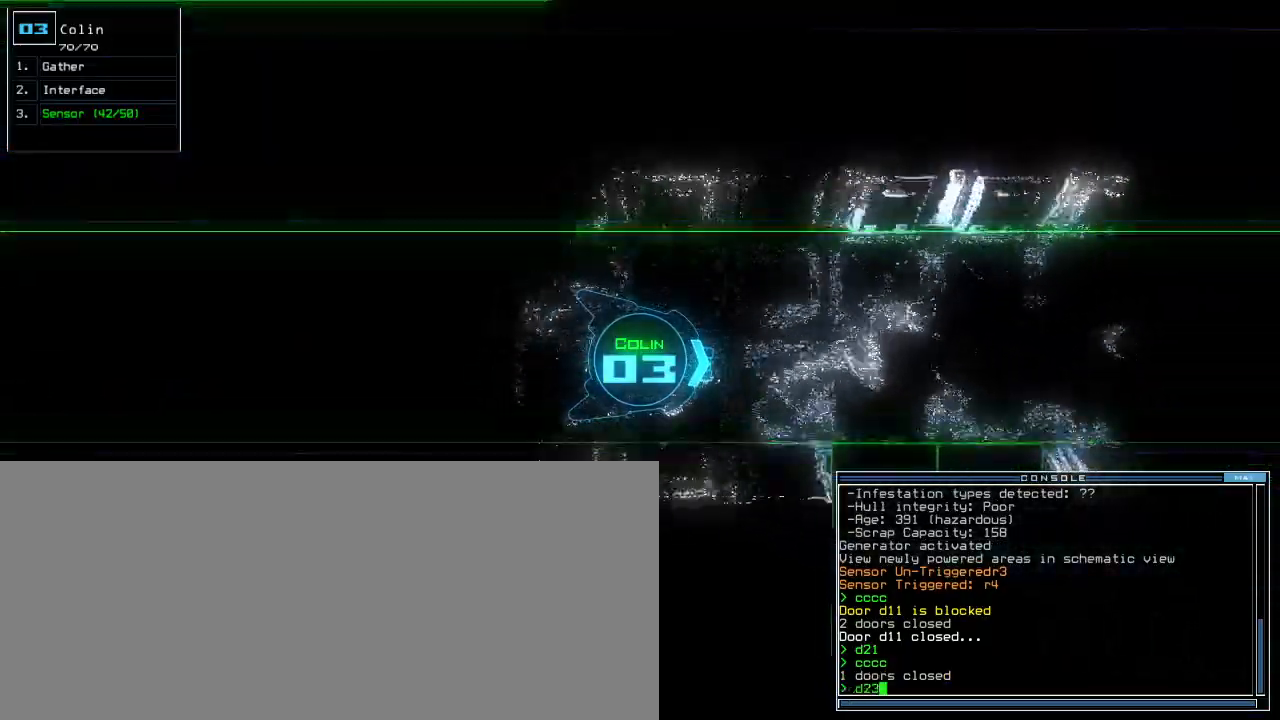
{"keys": ["up"], "events": []}
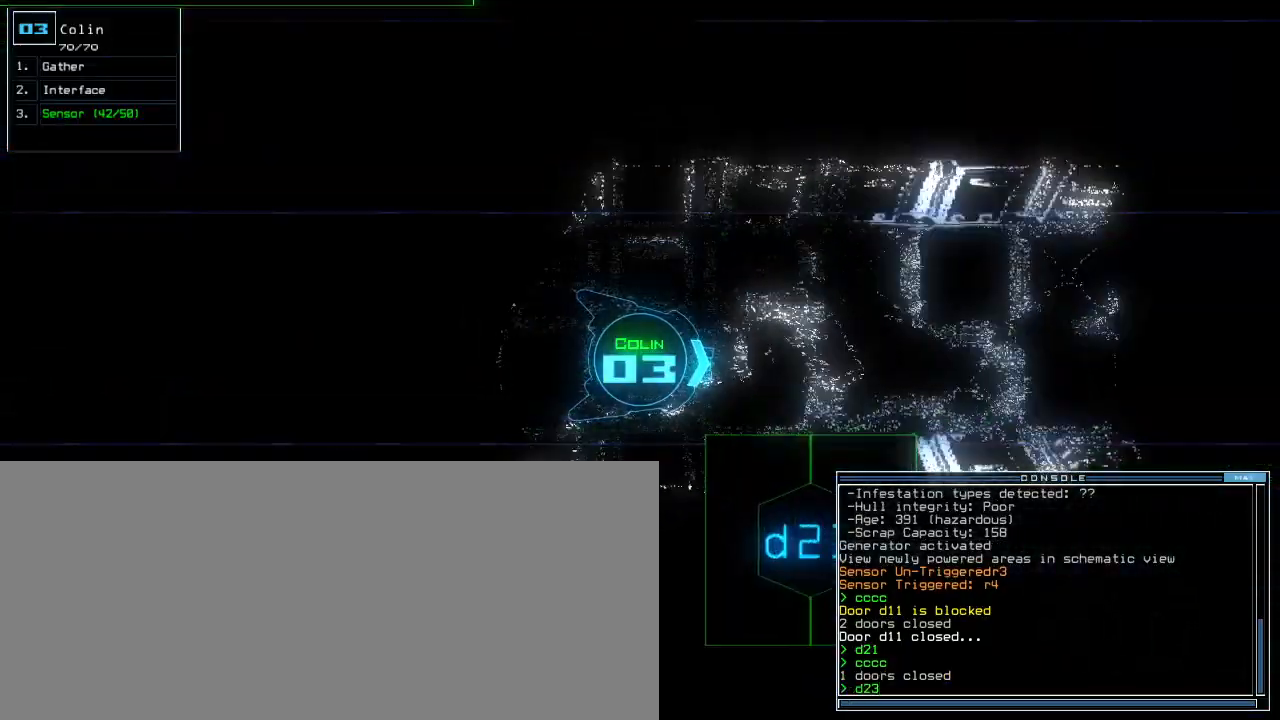
{"keys": ["right", "up"], "events": [[350, "right", "down"]]}
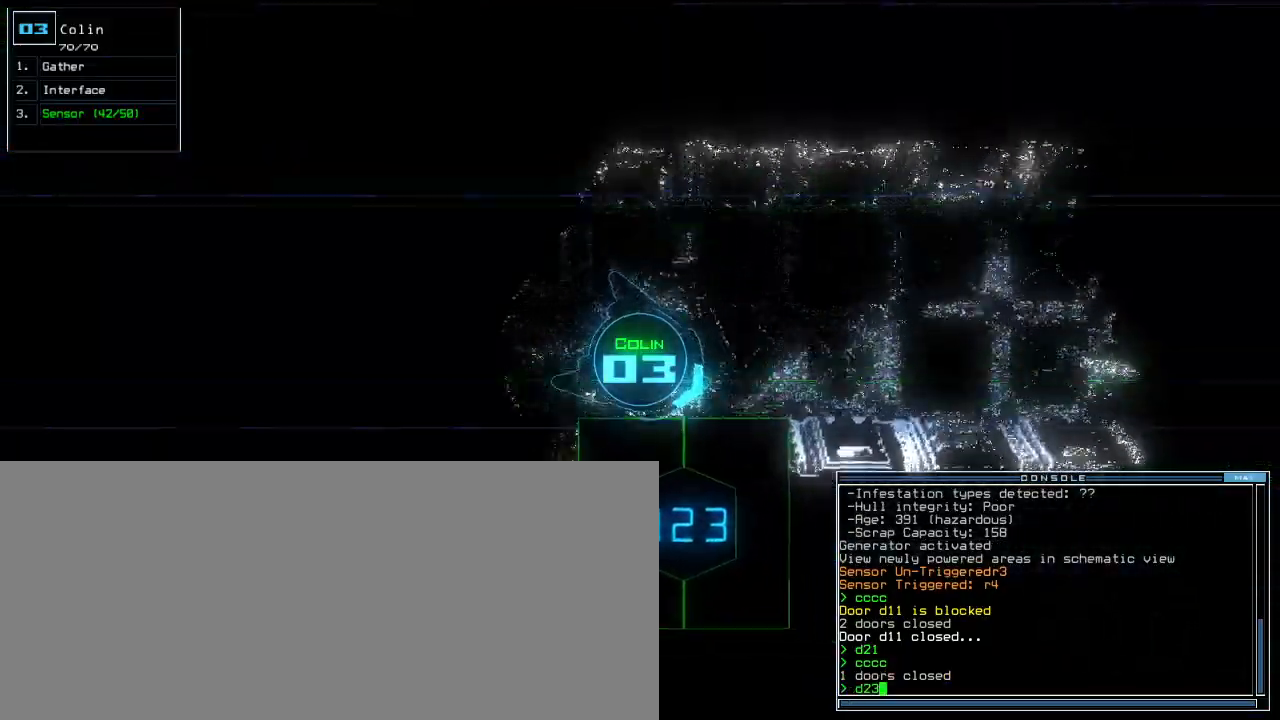
{"keys": ["space"], "events": [[133, "space", "down"], [200, "space", "up"], [200, "up", "up"], [233, "right", "up"], [450, "space", "down"]]}
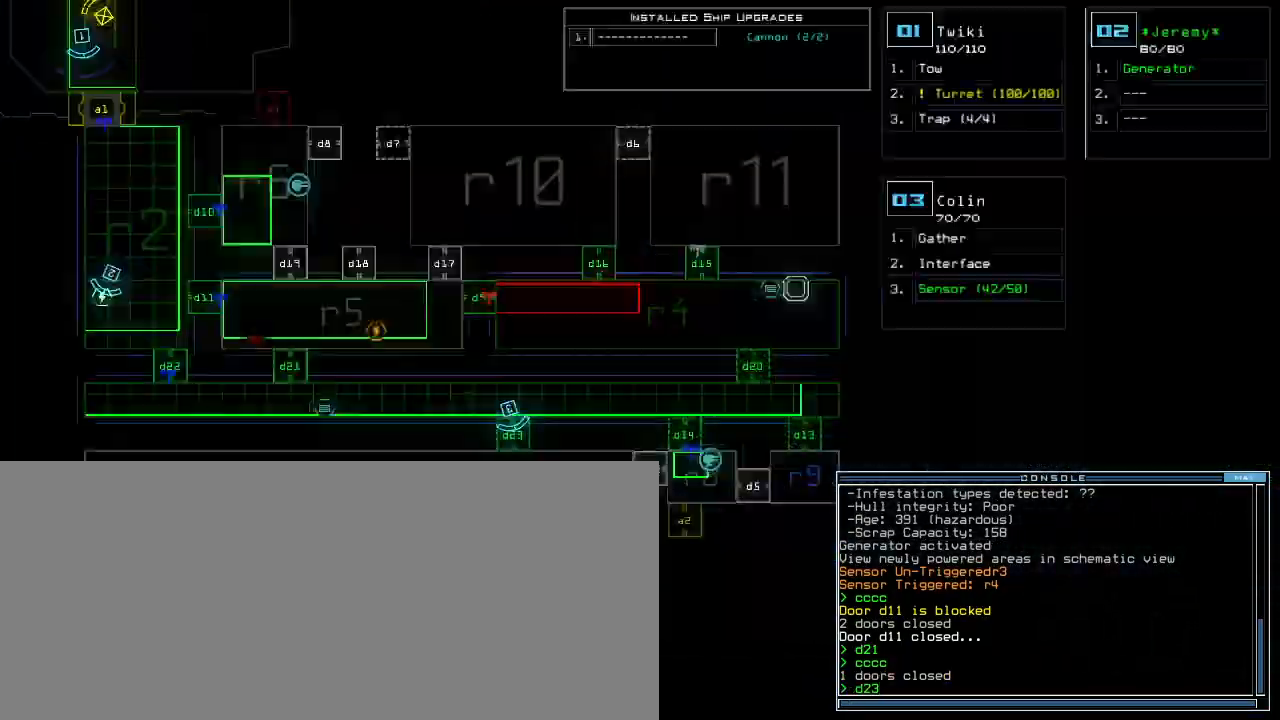
{"keys": [], "events": [[33, "space", "up"], [367, "space", "down"], [417, "return", "down"], [450, "space", "up"], [483, "return", "up"]]}
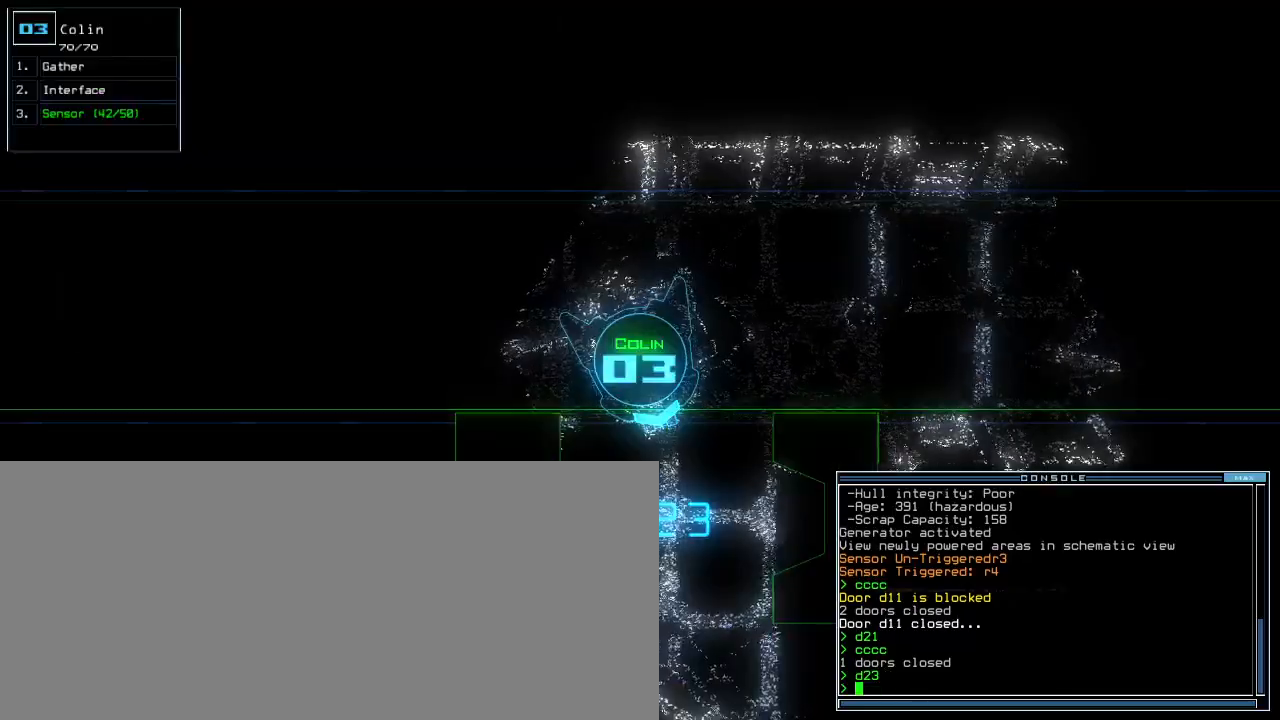
{"keys": ["up"], "events": [[100, "up", "down"], [300, "right", "down"], [467, "right", "up"]]}
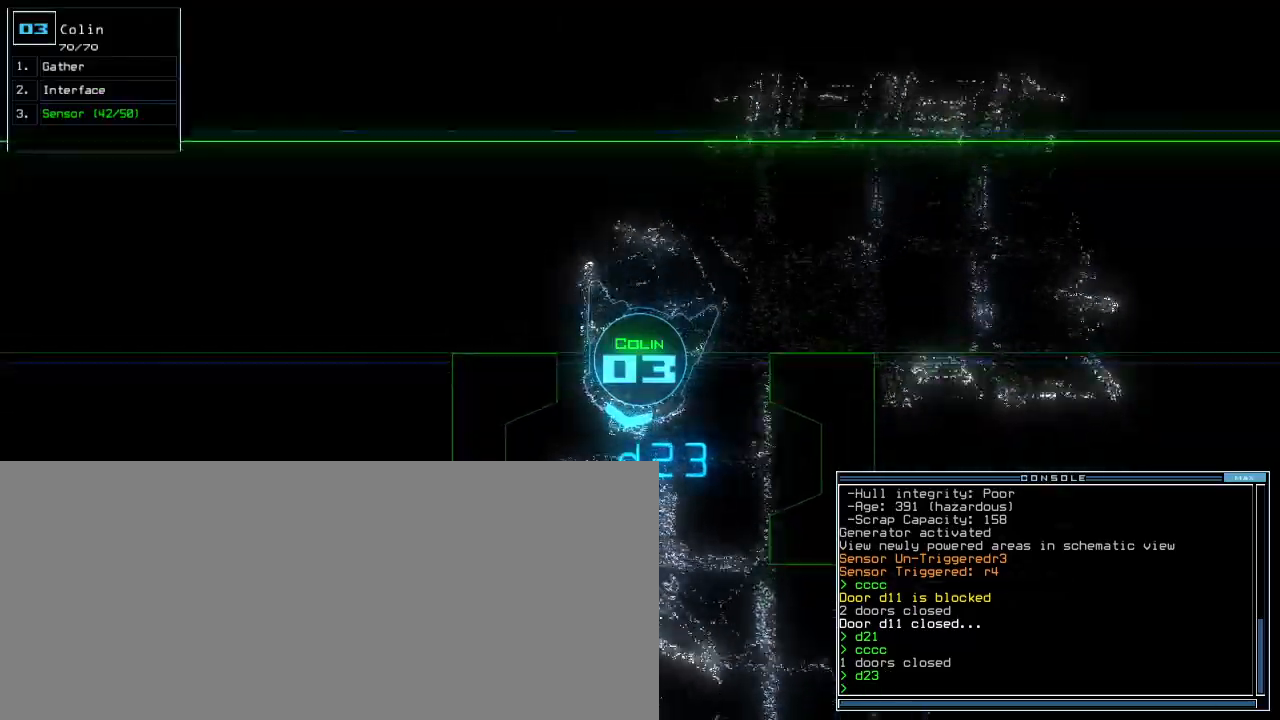
{"keys": [], "events": [[67, "up", "up"], [83, "left", "down"], [200, "left", "up"]]}
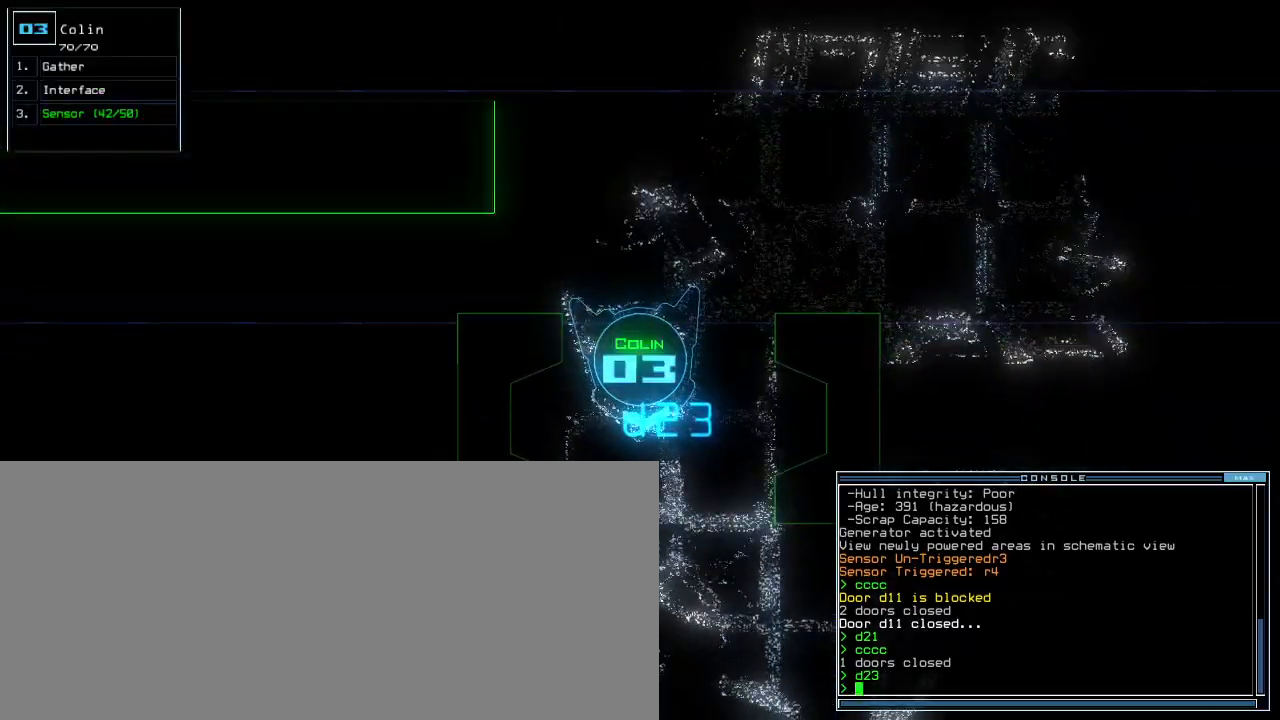
{"keys": [], "events": [[33, "up", "down"], [200, "up", "up"]]}
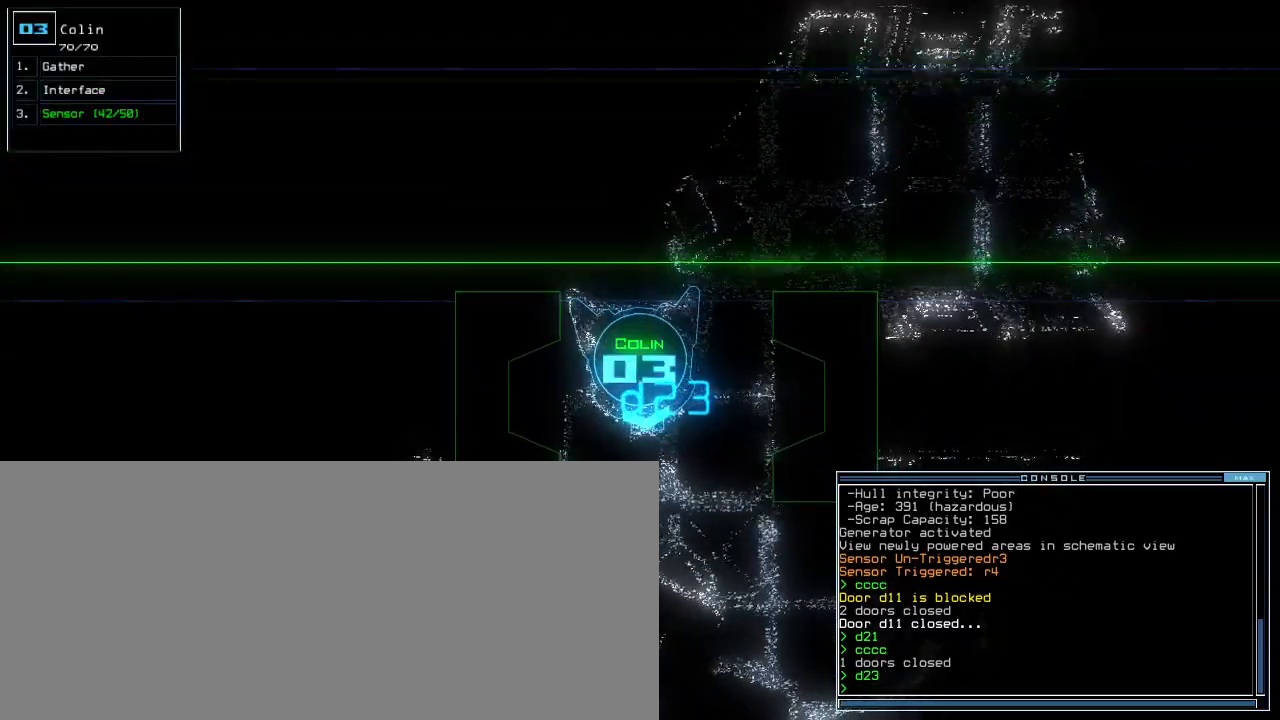
{"keys": [], "events": [[200, "up", "down"], [300, "up", "up"], [367, "right", "down"], [433, "right", "up"]]}
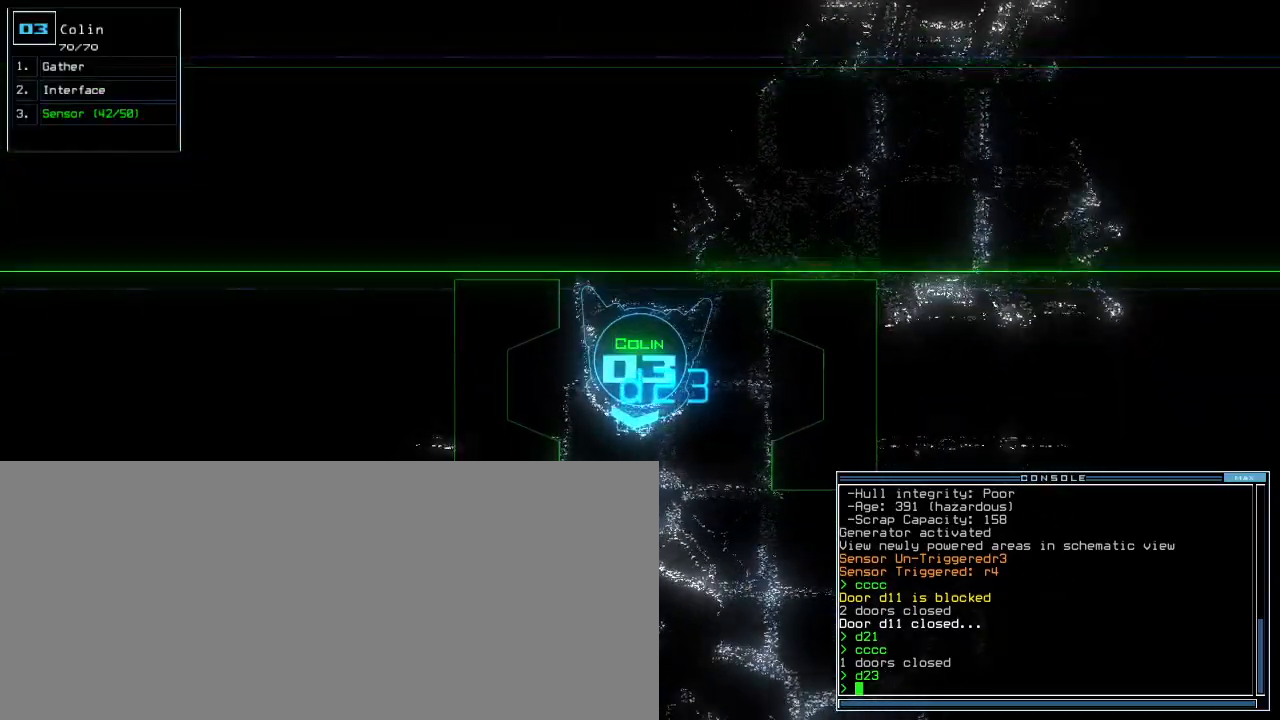
{"keys": [], "events": []}
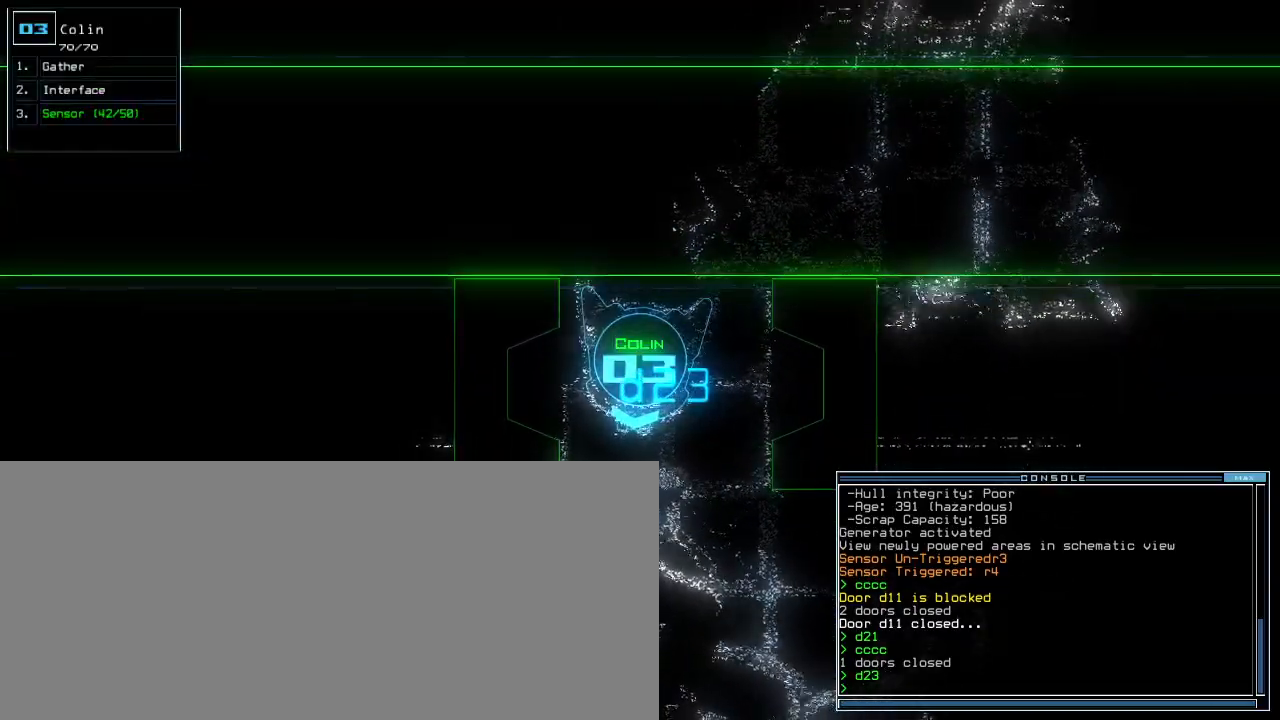
{"keys": ["right"], "events": [[483, "right", "down"]]}
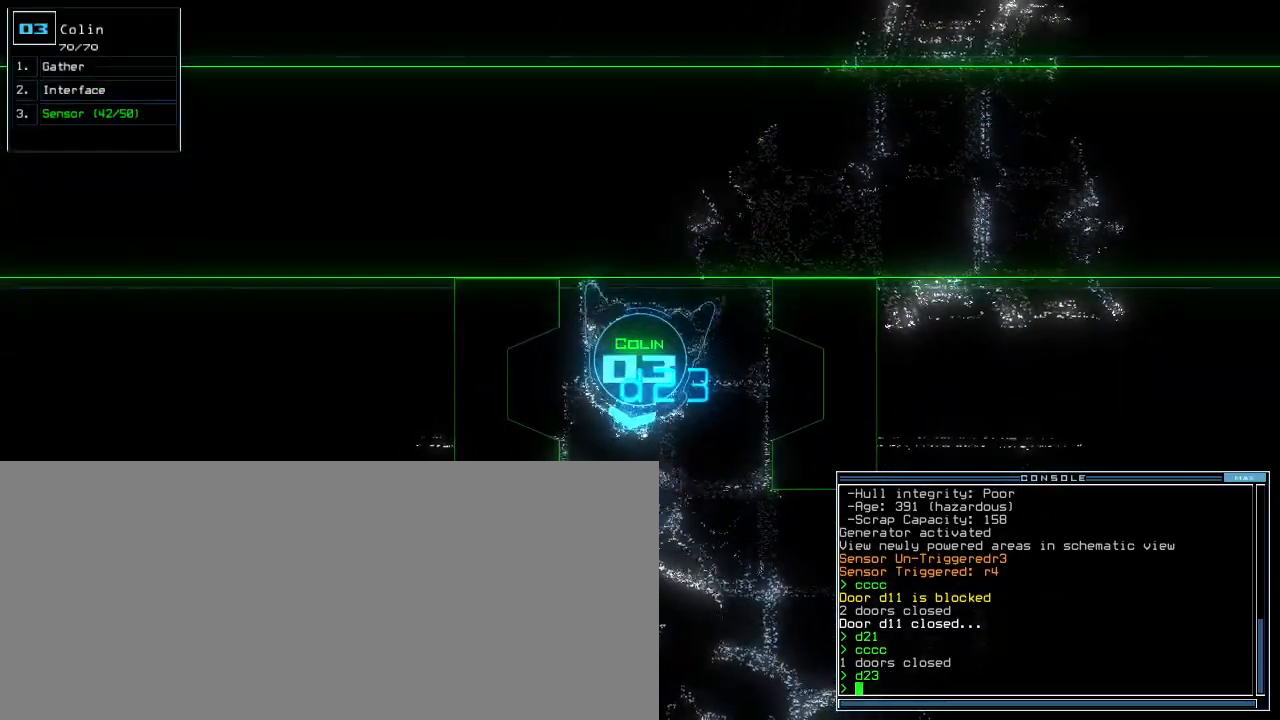
{"keys": [], "events": [[83, "right", "up"], [333, "left", "down"], [400, "left", "up"]]}
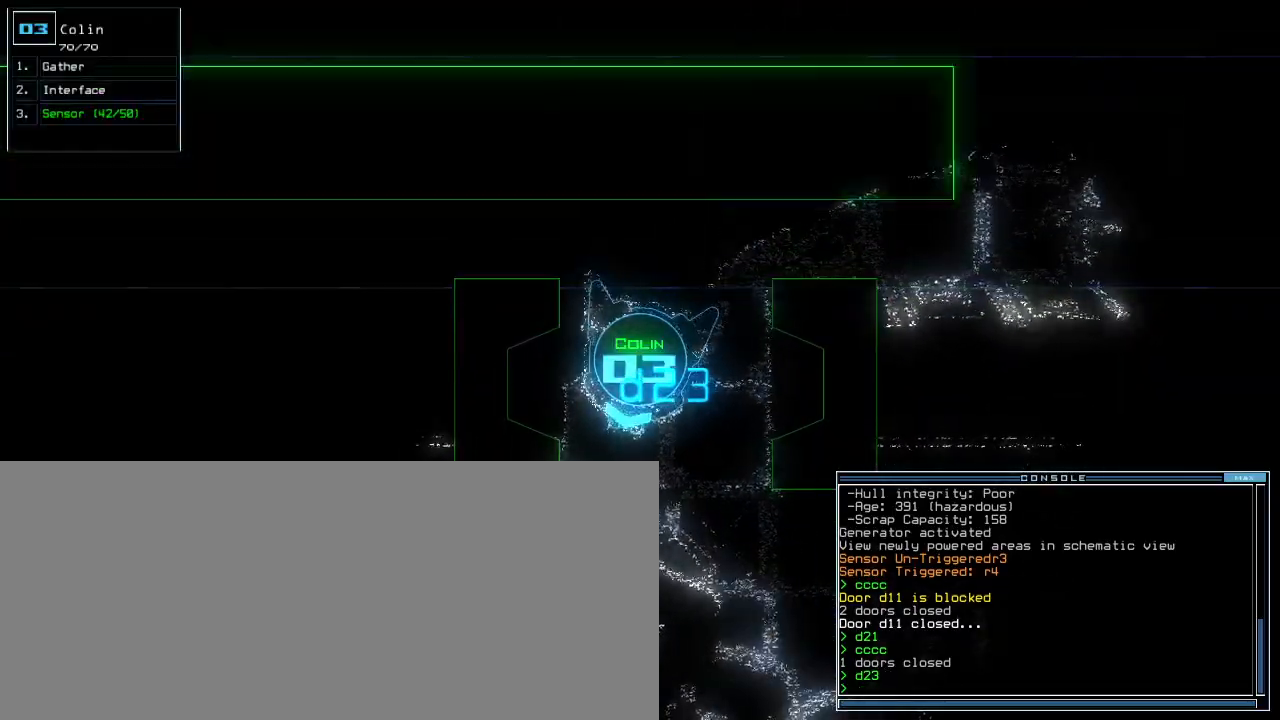
{"keys": [], "events": []}